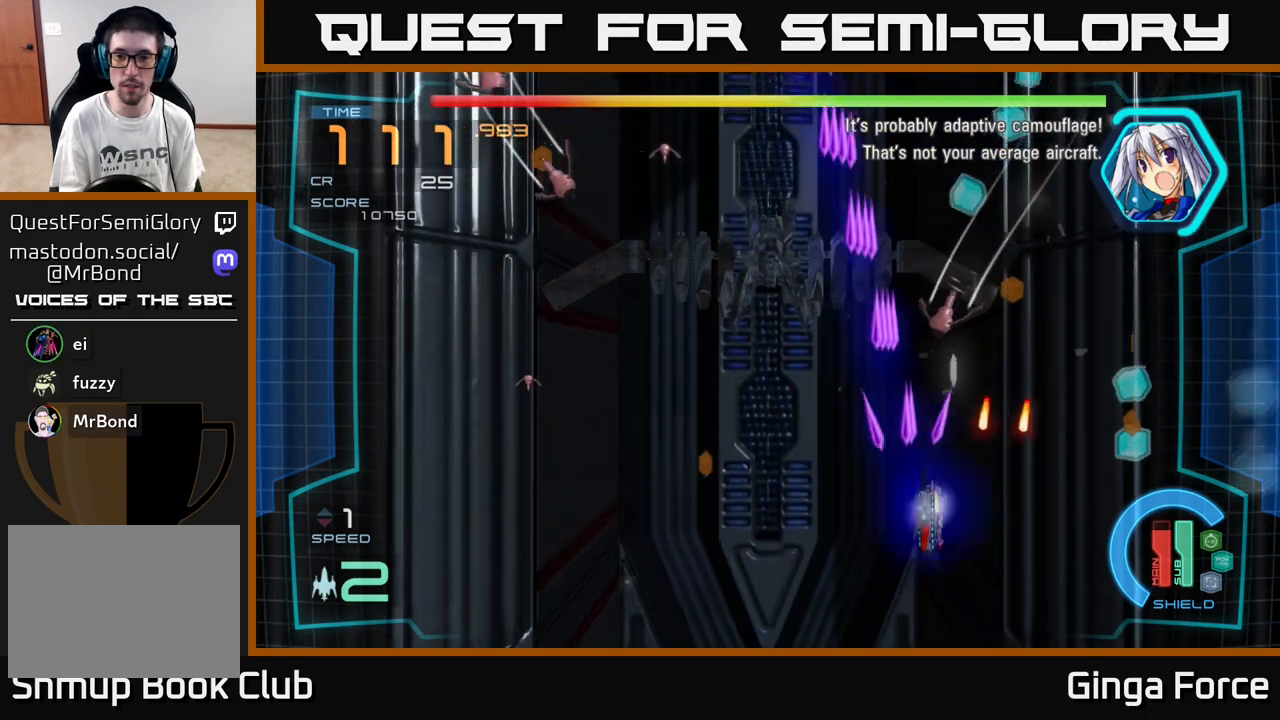
Gameplay with a controller (Xbox layout); each line is a JSON object with the inputs held at the frame after it. "events" lists button and stick changes between this image and that frame as [ms after this image, input, new state], when the widget could be followed in between. Not read: right_stick.
{"buttons": [], "left_stick": "up-left", "events": [[50, "left_stick", "down-right"], [267, "left_stick", "down-left"], [450, "left_stick", "up-left"], [467, "X", "up"]]}
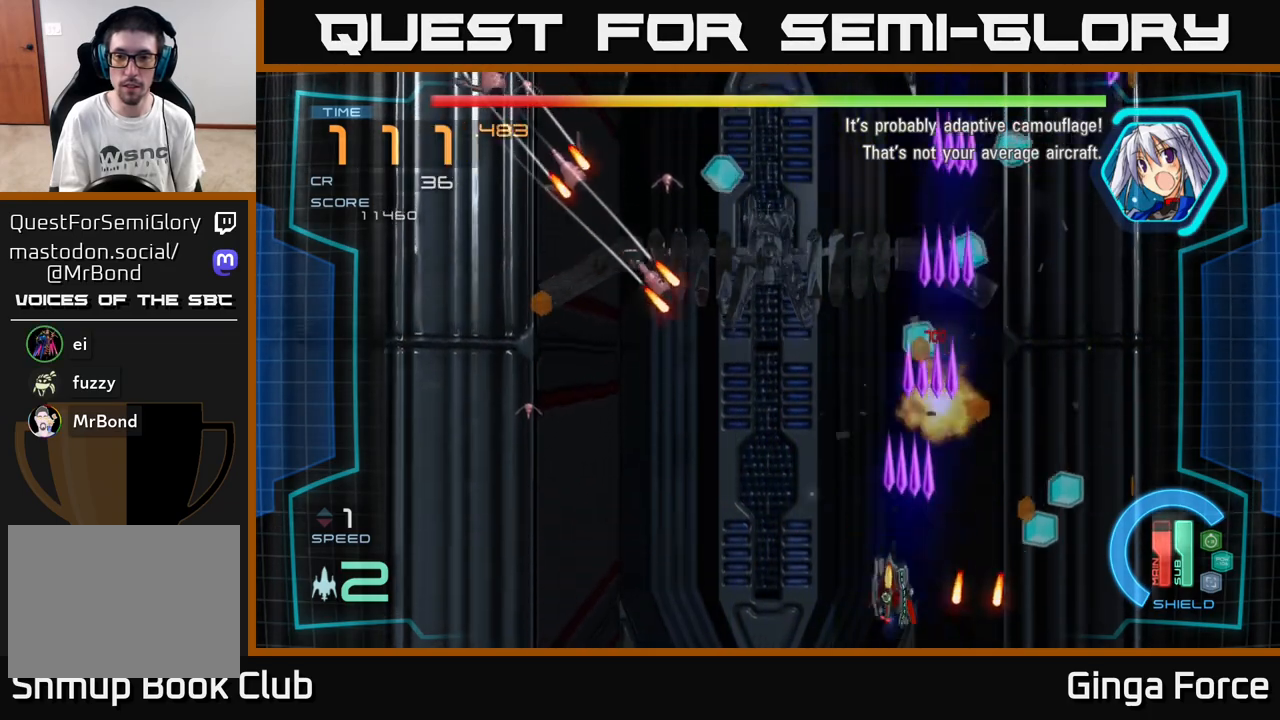
{"buttons": ["X"], "left_stick": "left", "events": [[83, "X", "down"], [83, "left_stick", "up-right"], [133, "left_stick", "right"], [300, "left_stick", "left"]]}
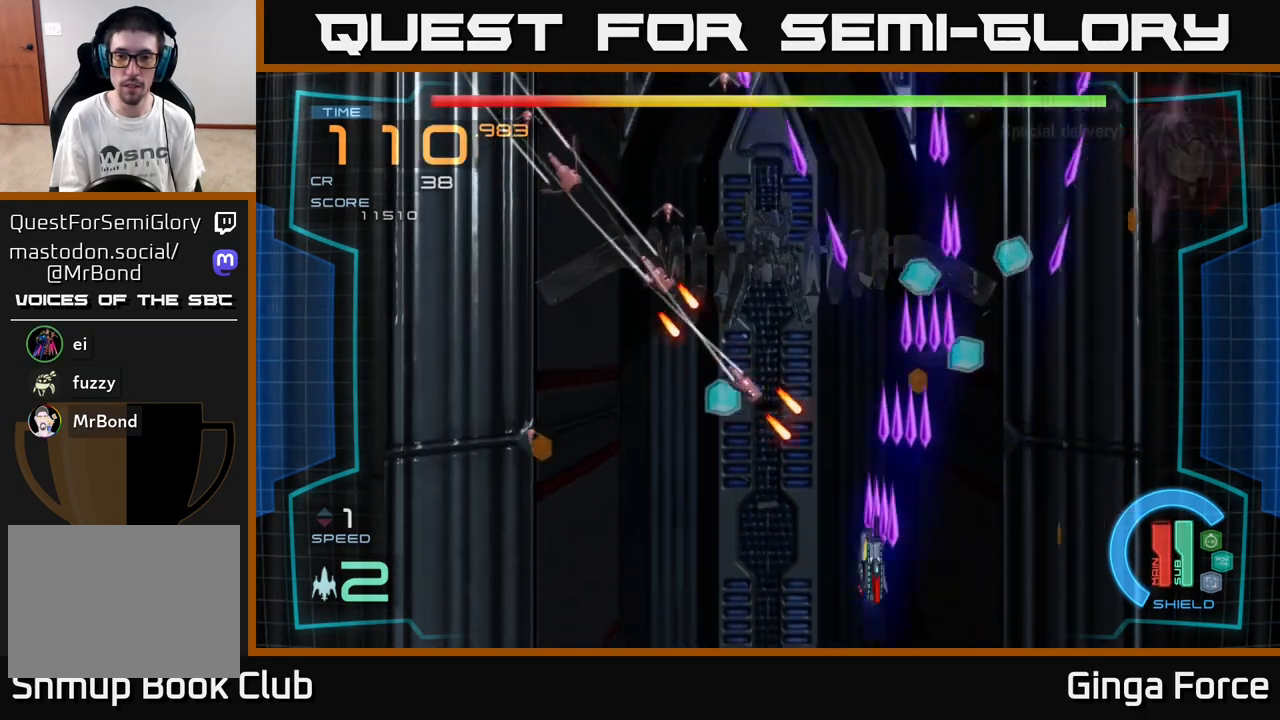
{"buttons": ["X"], "left_stick": "left", "events": []}
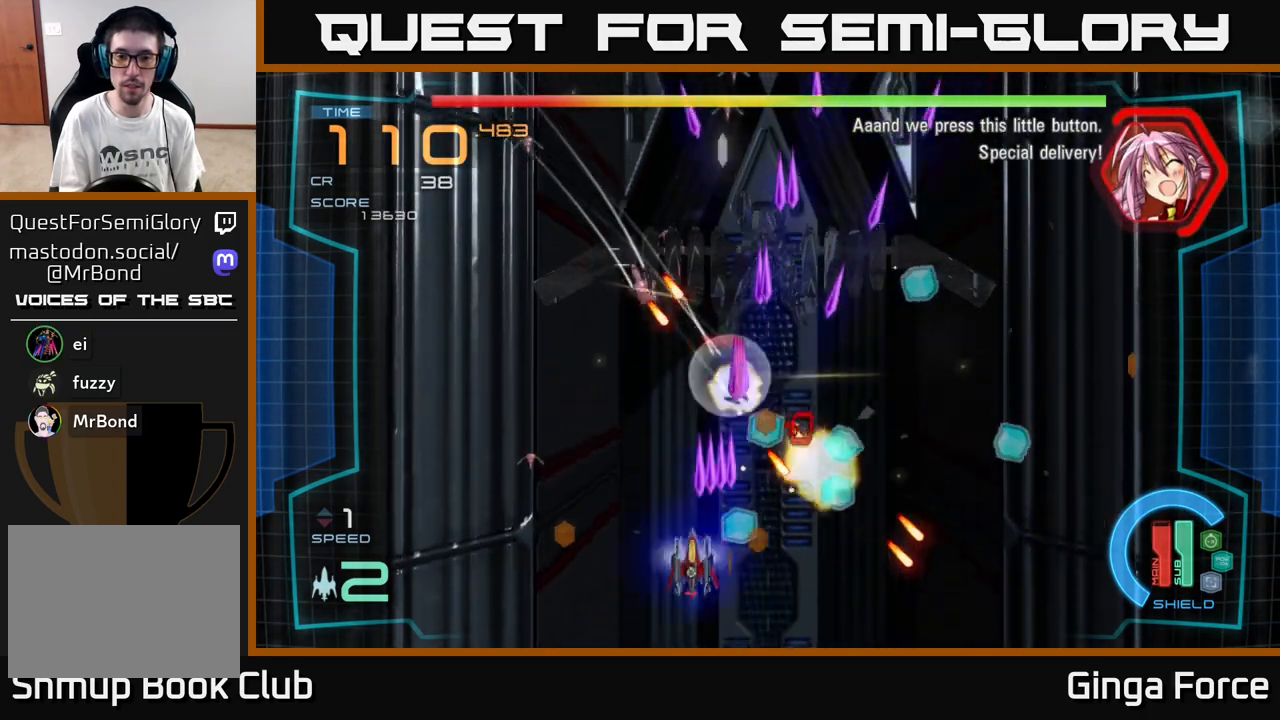
{"buttons": ["X"], "left_stick": "up-left", "events": [[100, "left_stick", "right"], [483, "left_stick", "up-left"]]}
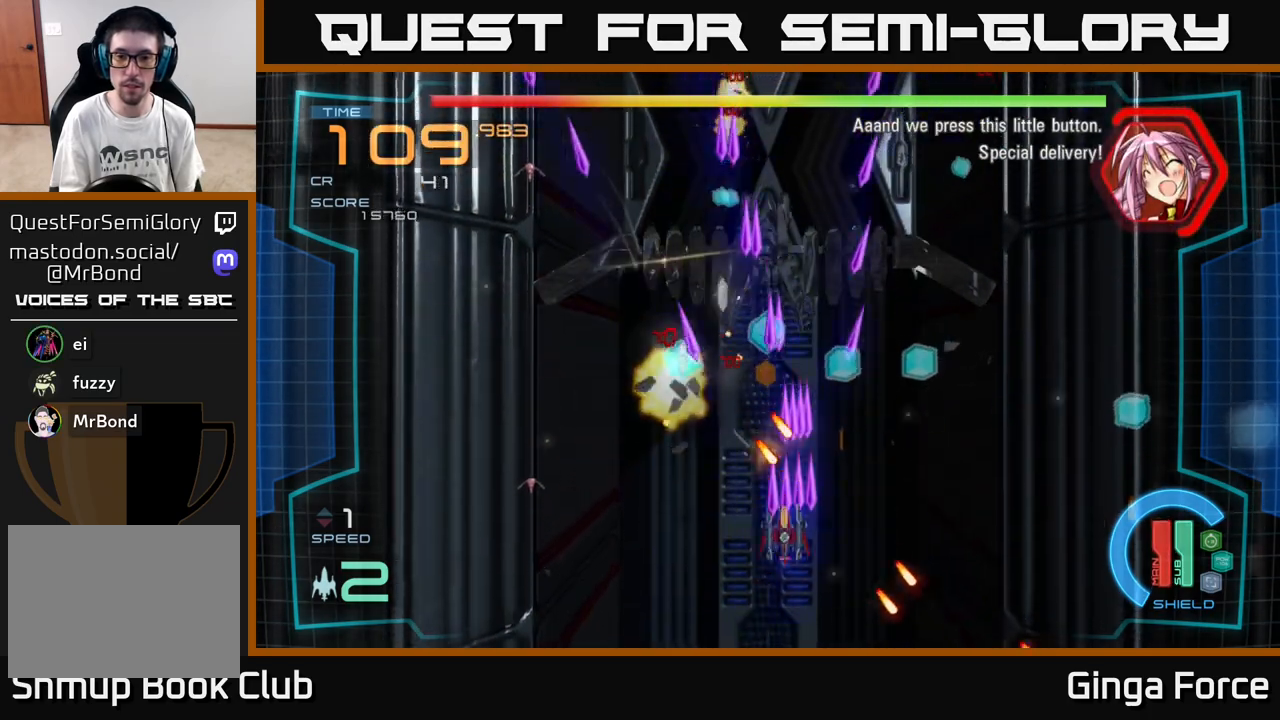
{"buttons": ["X"], "left_stick": "right", "events": [[167, "left_stick", "right"]]}
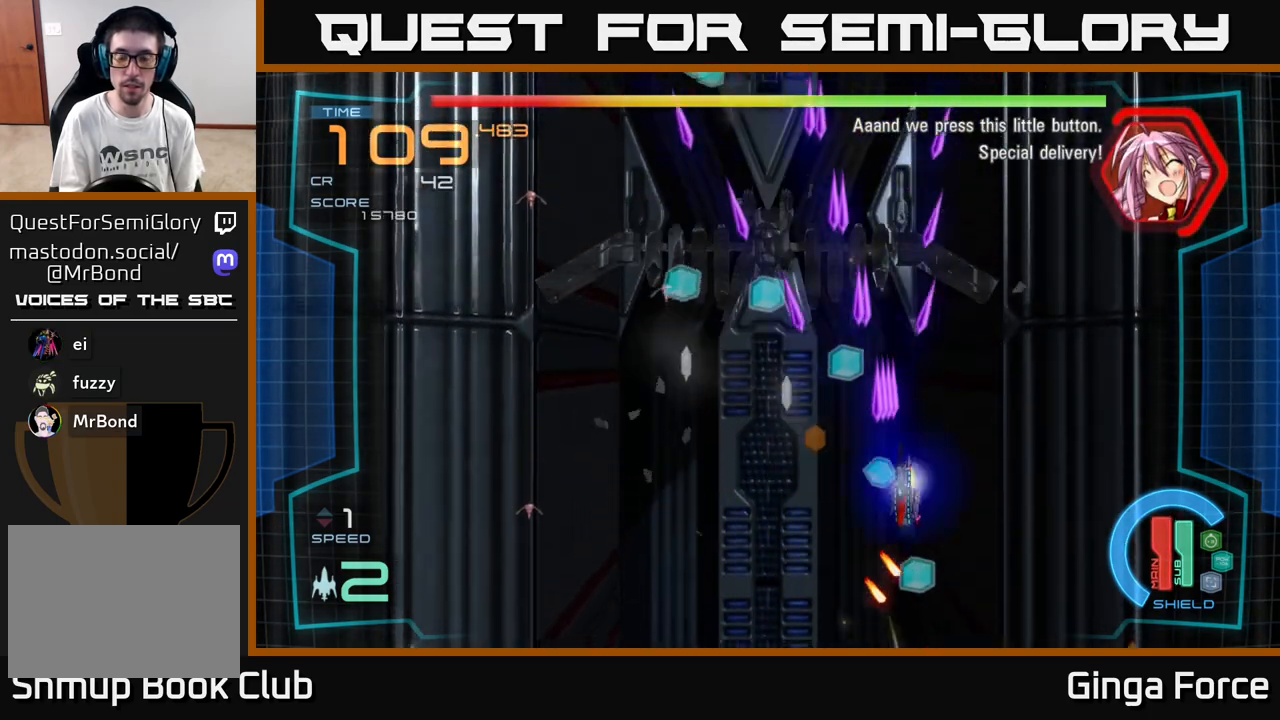
{"buttons": [], "left_stick": "up-left", "events": [[167, "left_stick", "down-left"], [400, "left_stick", "up-left"], [450, "X", "up"]]}
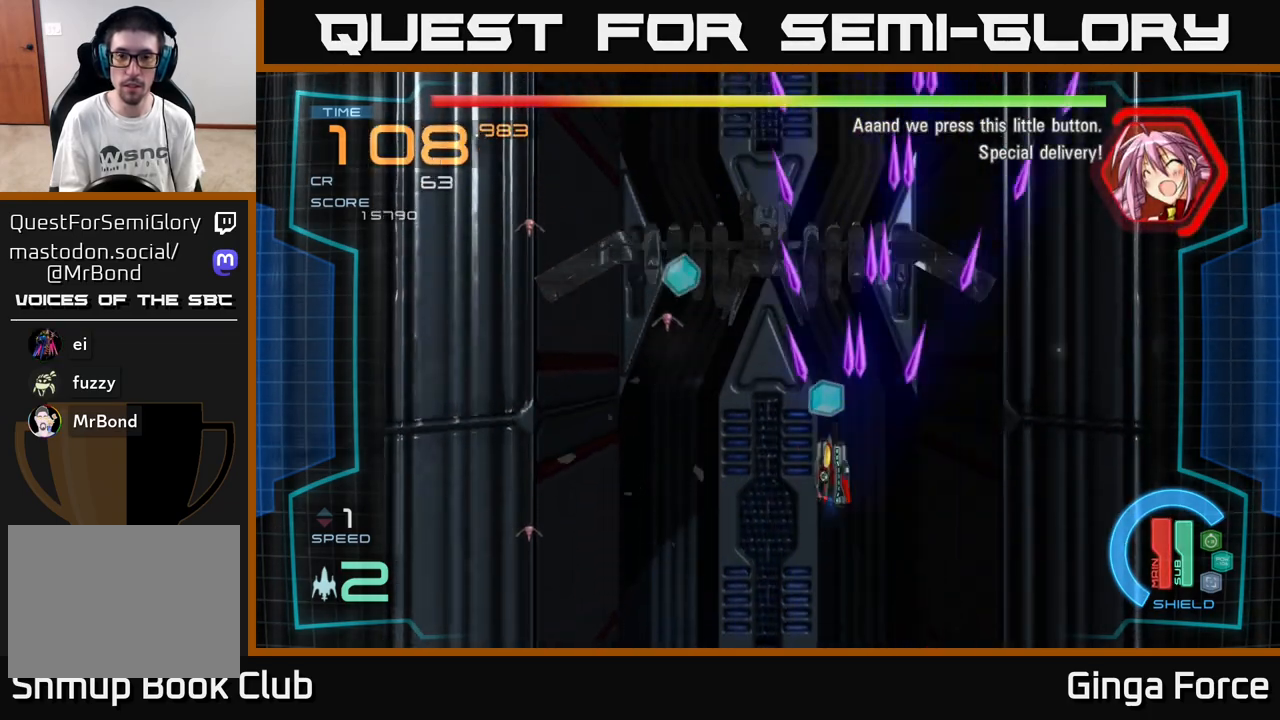
{"buttons": [], "left_stick": "left", "events": [[67, "X", "down"], [450, "left_stick", "left"], [467, "X", "up"]]}
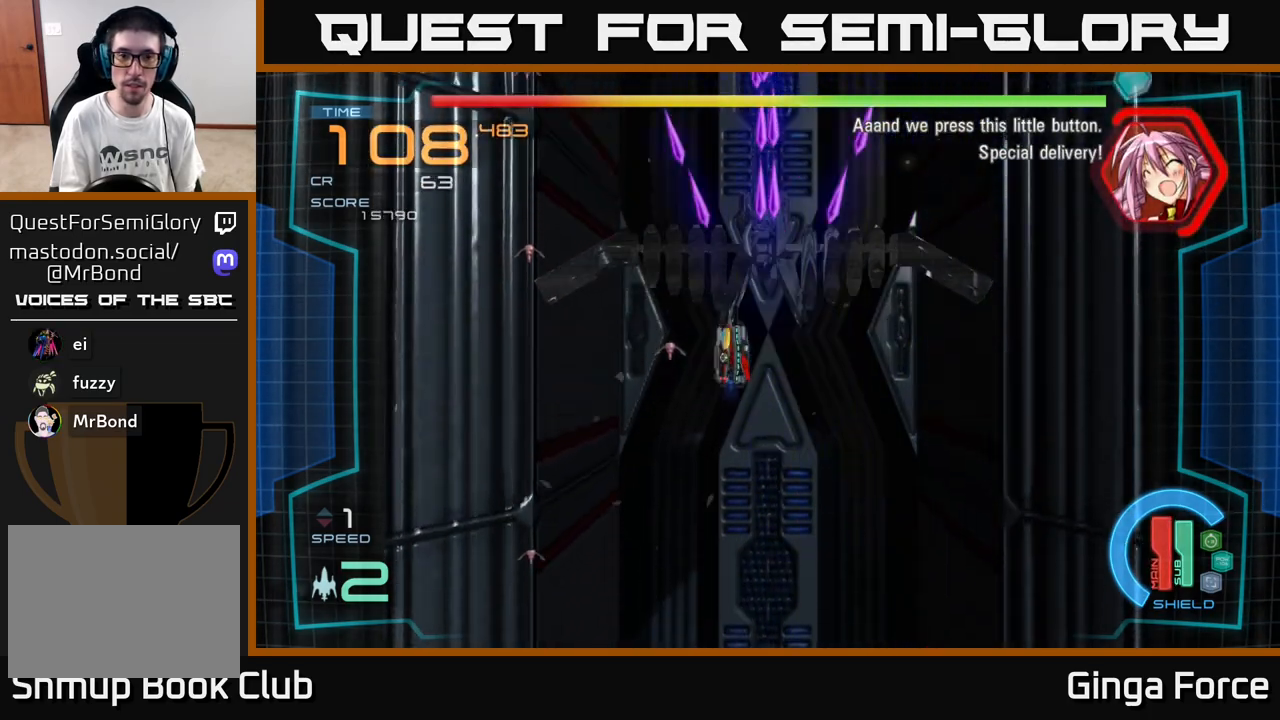
{"buttons": ["X"], "left_stick": "down-left", "events": [[100, "X", "down"], [100, "left_stick", "down-left"]]}
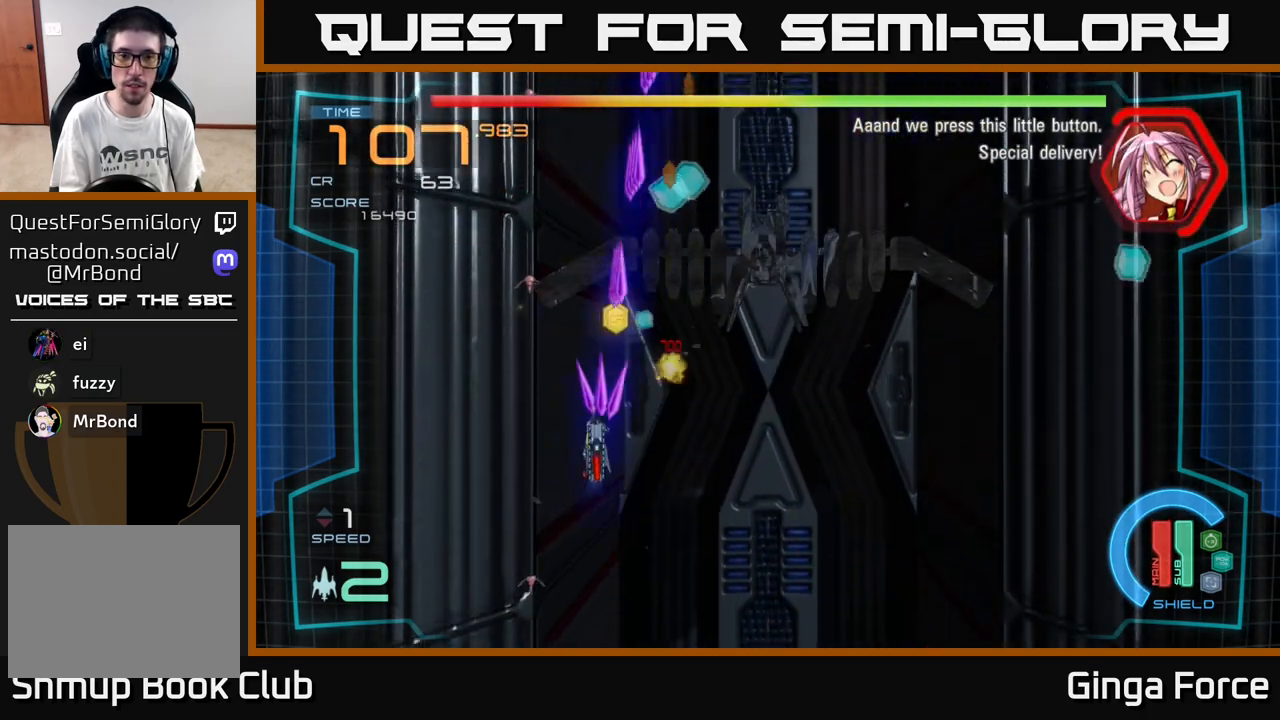
{"buttons": ["X"], "left_stick": "down", "events": [[467, "left_stick", "down"]]}
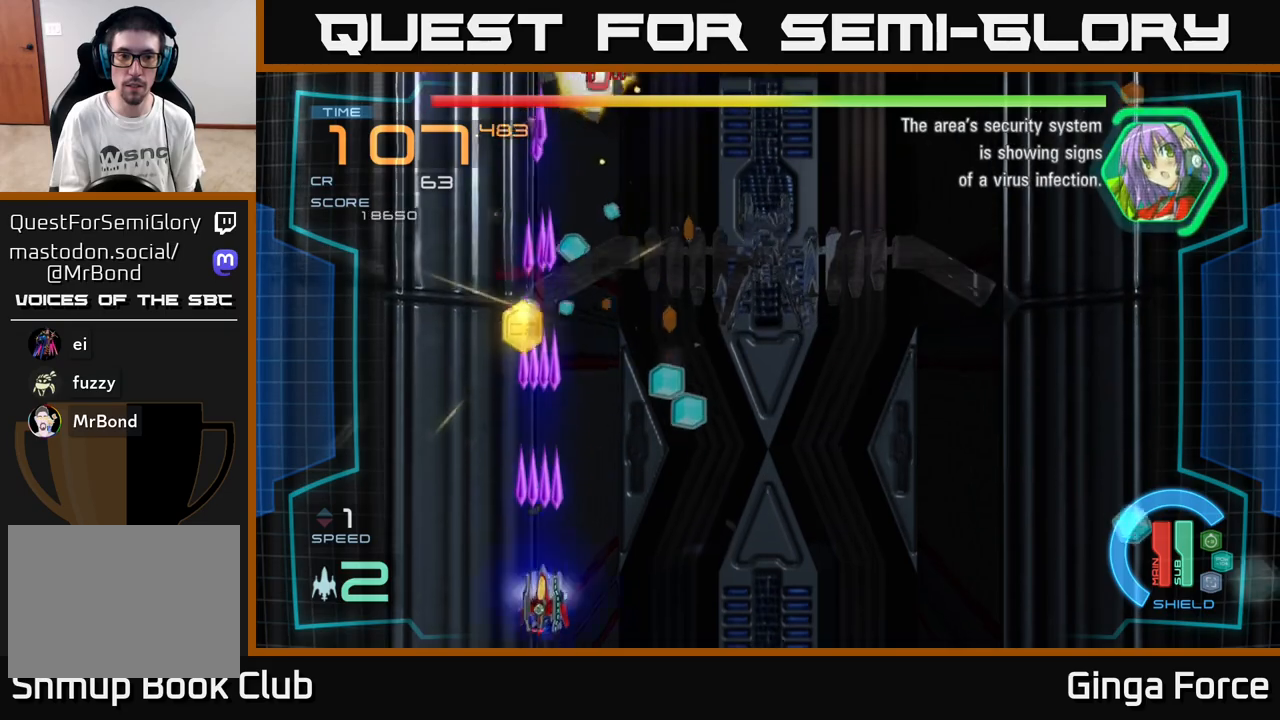
{"buttons": ["X"], "left_stick": "right", "events": [[17, "left_stick", "down-right"], [133, "left_stick", "down"], [333, "X", "up"], [333, "left_stick", "right"], [433, "X", "down"]]}
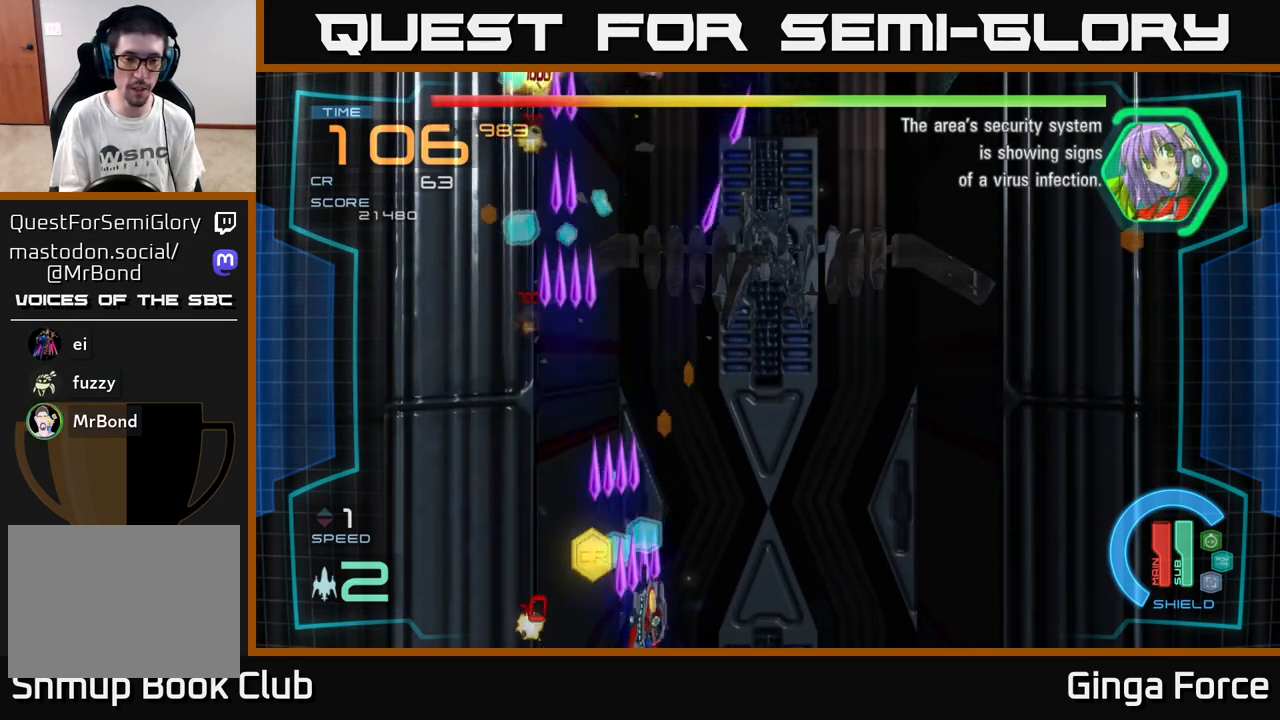
{"buttons": ["X"], "left_stick": "down", "events": [[50, "left_stick", "up"], [117, "left_stick", "left"], [500, "left_stick", "down"]]}
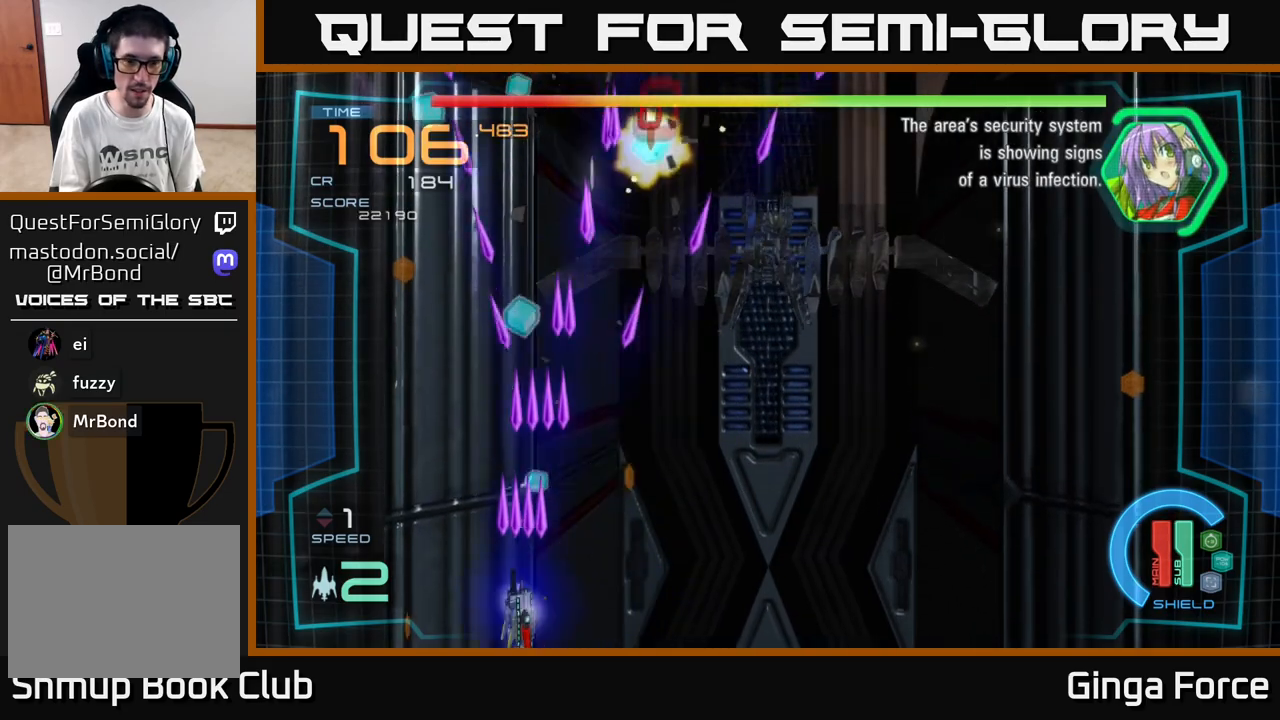
{"buttons": ["X"], "left_stick": "up-left", "events": [[67, "X", "up"], [67, "left_stick", "right"], [167, "X", "down"], [167, "left_stick", "up-right"], [367, "left_stick", "up-left"]]}
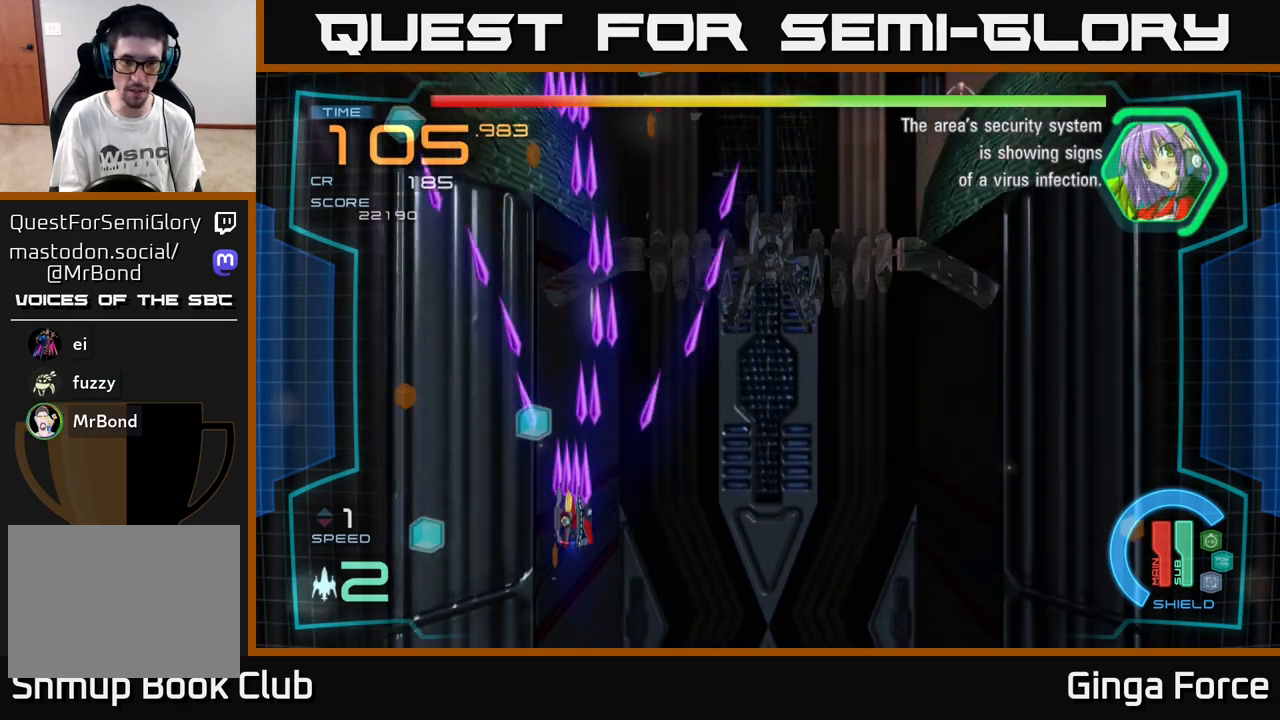
{"buttons": [], "left_stick": "down-left", "events": [[33, "left_stick", "up"], [300, "left_stick", "right"], [367, "left_stick", "down-right"], [417, "X", "up"], [500, "left_stick", "down-left"]]}
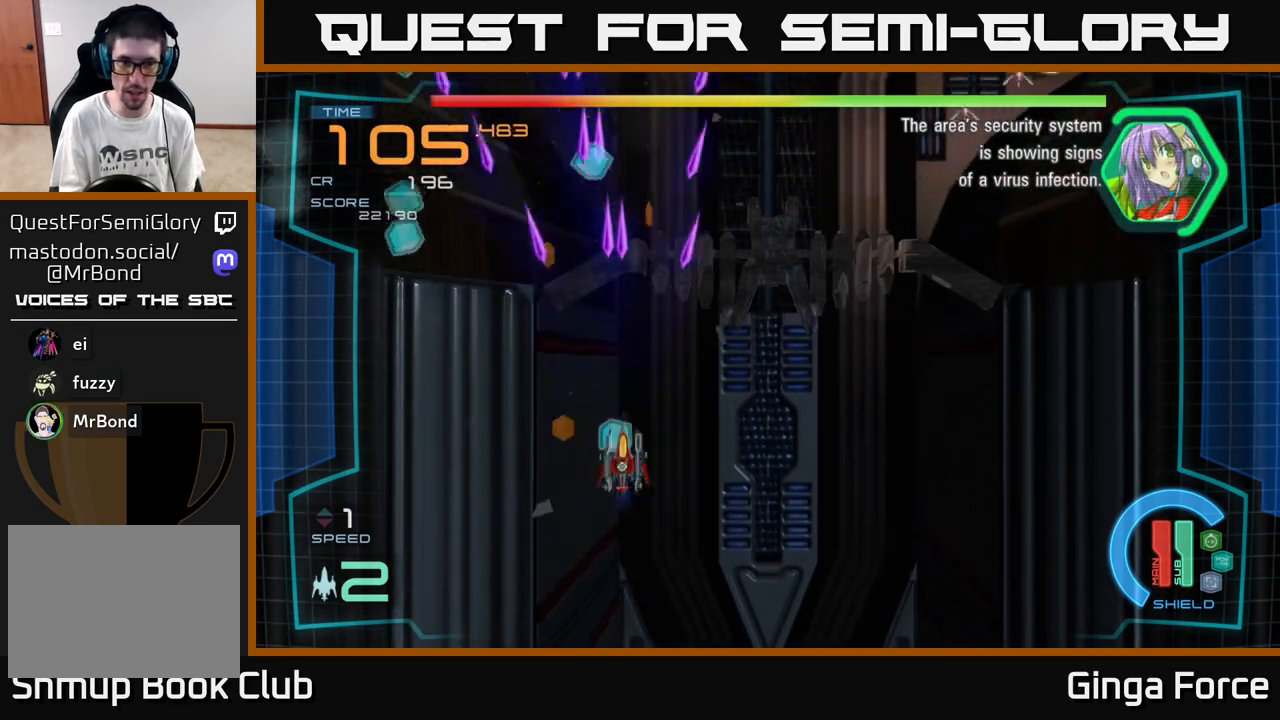
{"buttons": ["X"], "left_stick": "up-left", "events": [[50, "X", "down"], [300, "left_stick", "up-left"]]}
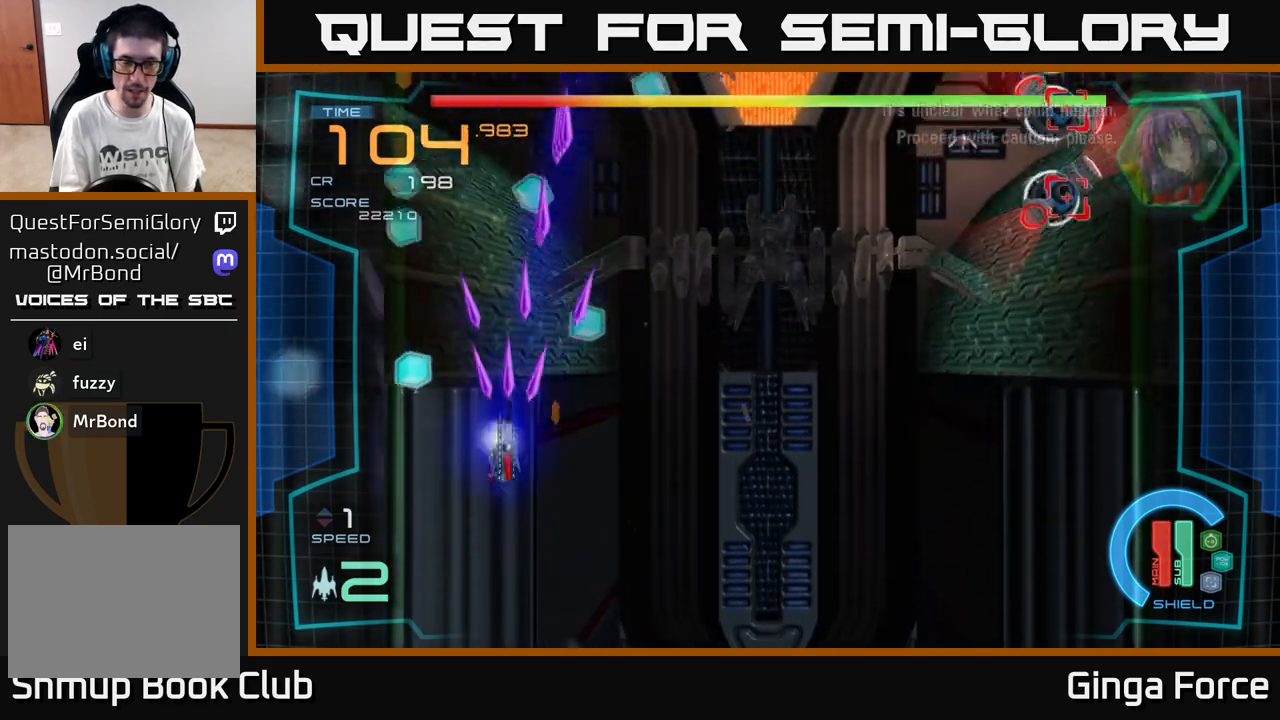
{"buttons": ["X"], "left_stick": "down-right", "events": [[67, "left_stick", "up-right"], [117, "left_stick", "right"], [267, "left_stick", "down-right"], [317, "X", "up"], [417, "X", "down"]]}
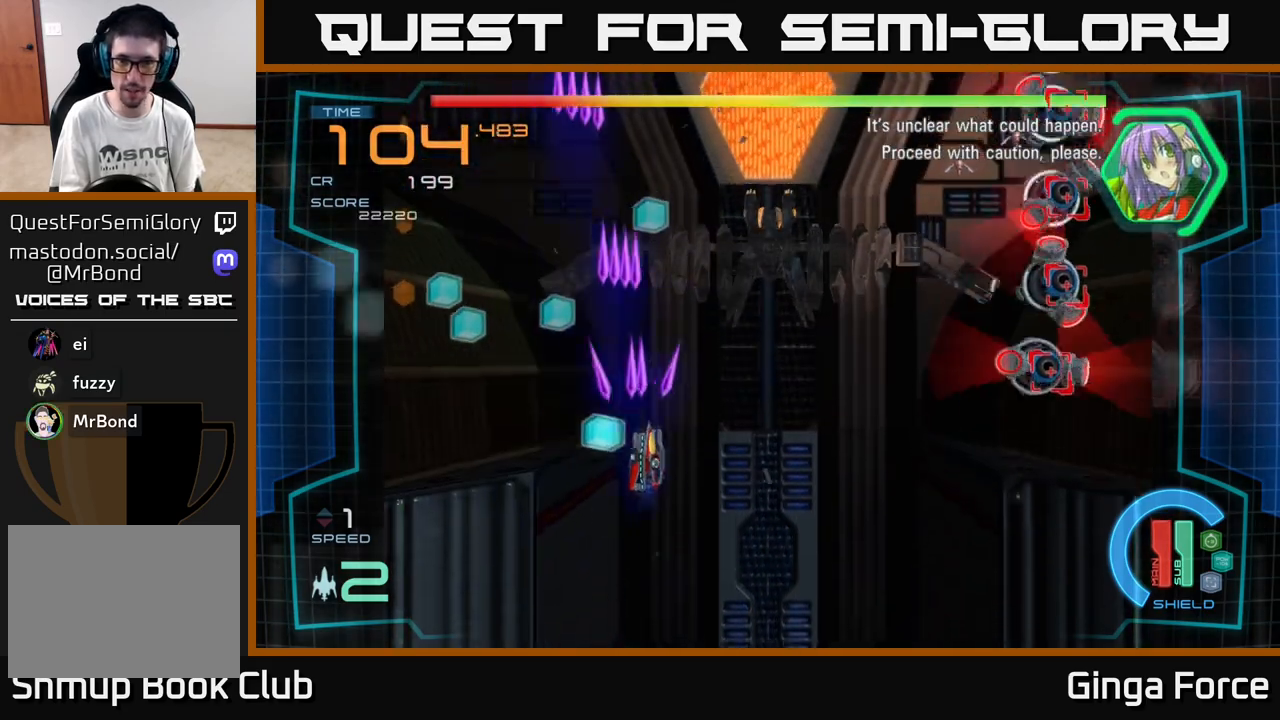
{"buttons": ["X"], "left_stick": "down-left", "events": [[483, "left_stick", "down-left"]]}
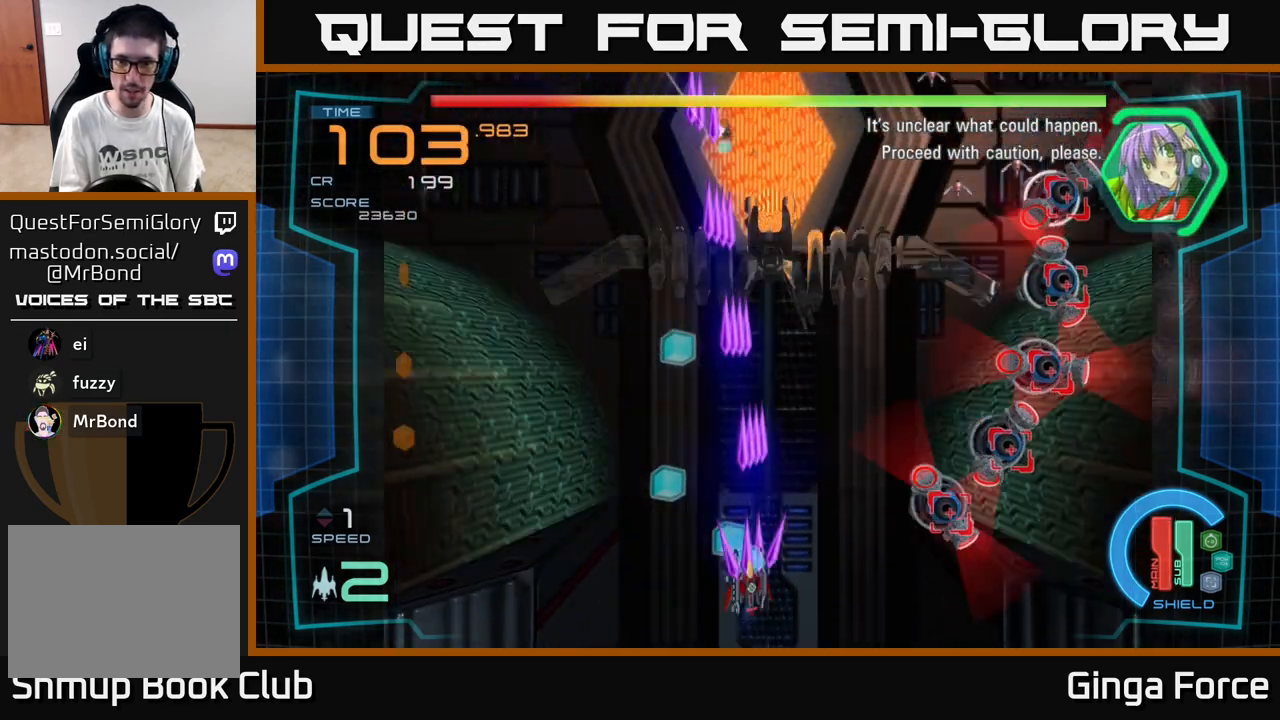
{"buttons": ["X"], "left_stick": "down-left", "events": [[33, "X", "up"], [67, "left_stick", "down-right"], [233, "X", "down"], [417, "left_stick", "down-left"]]}
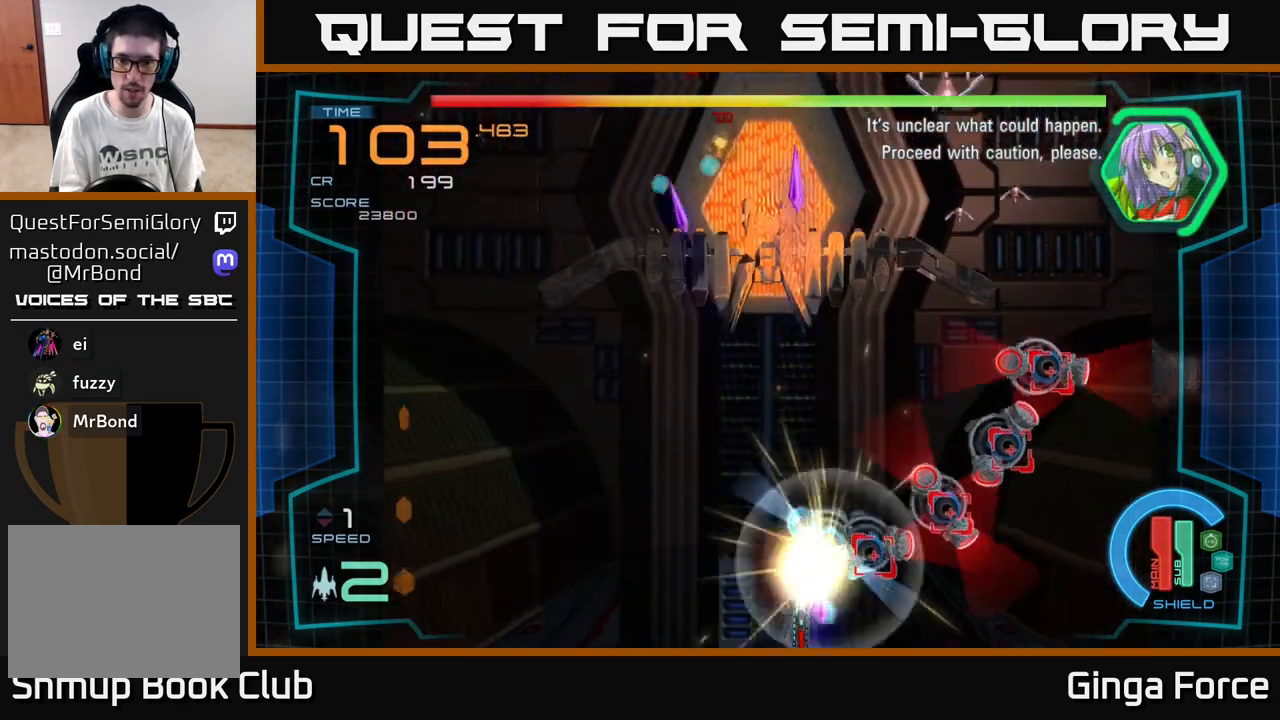
{"buttons": ["X"], "left_stick": "left", "events": [[100, "left_stick", "center"], [233, "left_stick", "right"], [350, "left_stick", "center"], [450, "left_stick", "left"]]}
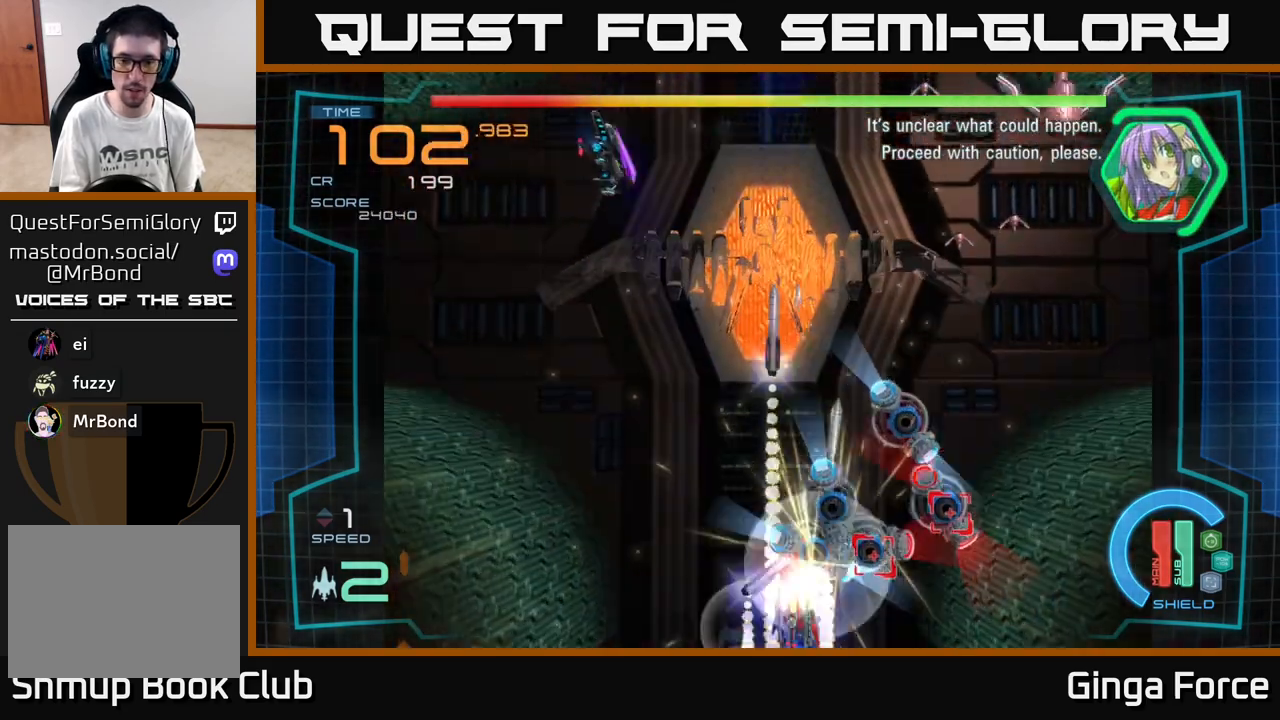
{"buttons": ["X"], "left_stick": "down-right", "events": [[100, "left_stick", "right"], [250, "left_stick", "center"], [417, "left_stick", "down-right"]]}
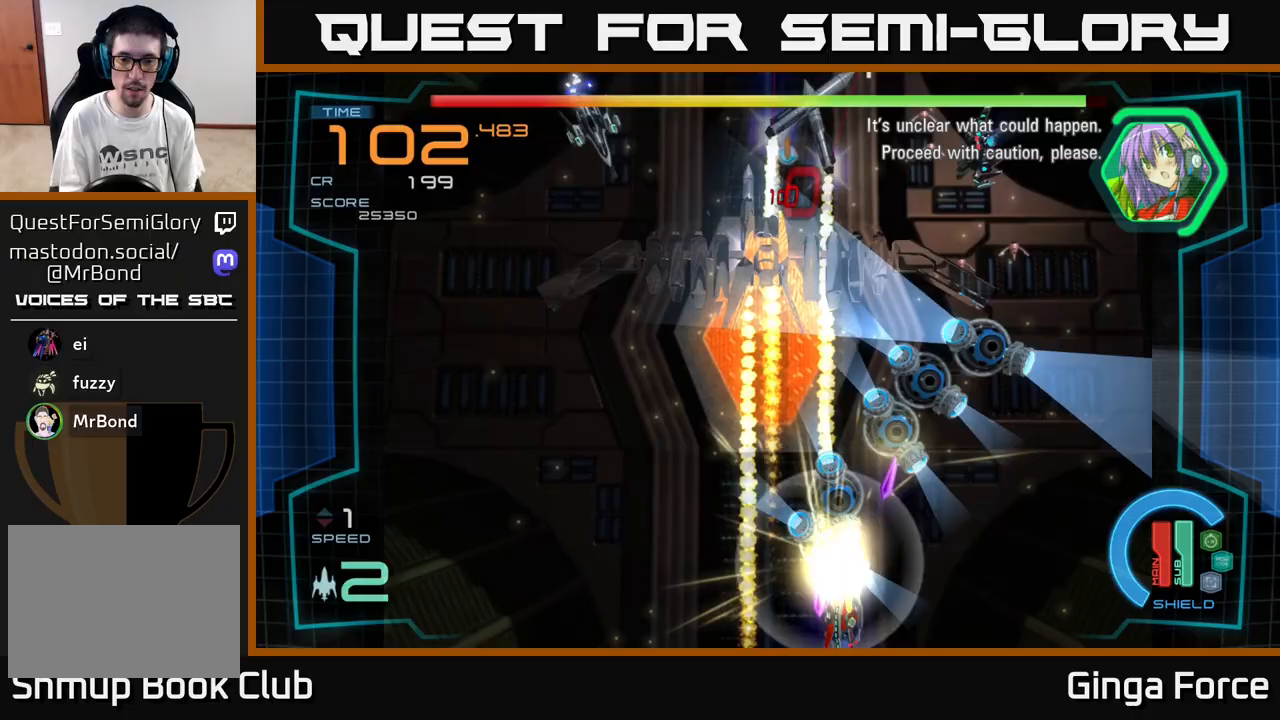
{"buttons": ["X"], "left_stick": "center", "events": [[133, "left_stick", "right"], [283, "X", "up"], [300, "left_stick", "up-right"], [433, "X", "down"], [483, "left_stick", "center"]]}
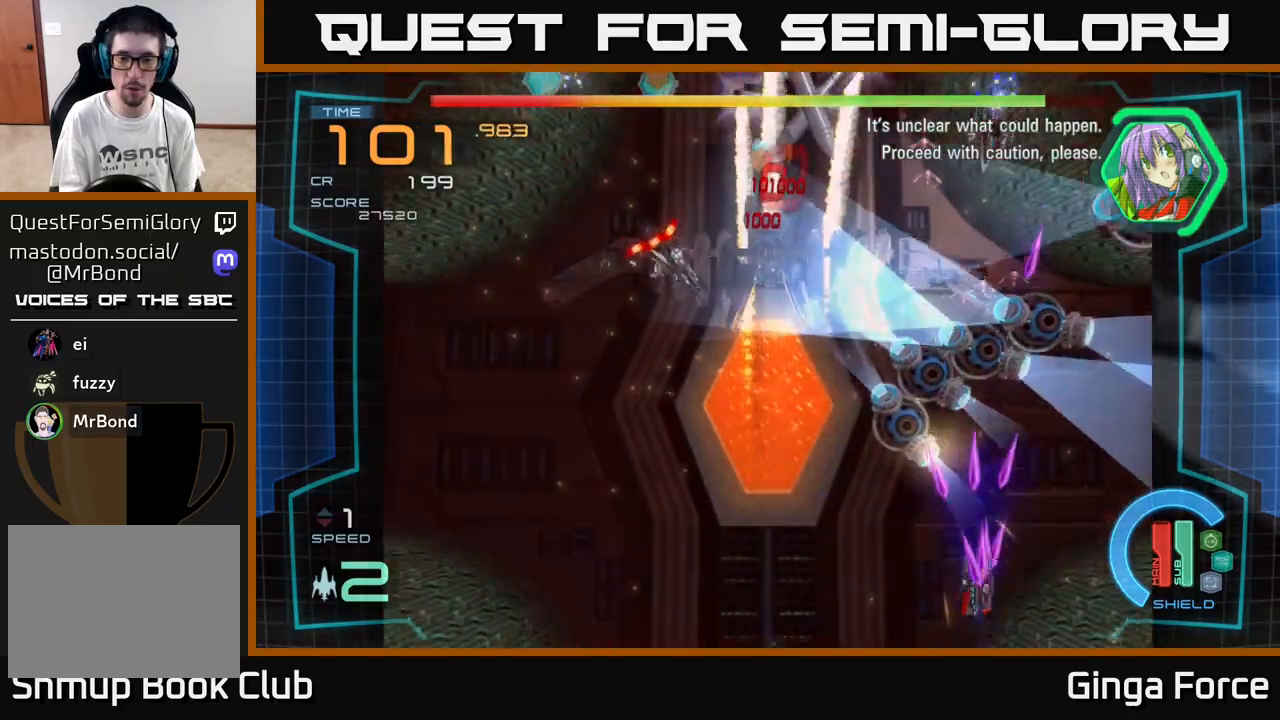
{"buttons": ["X"], "left_stick": "left", "events": [[17, "left_stick", "left"]]}
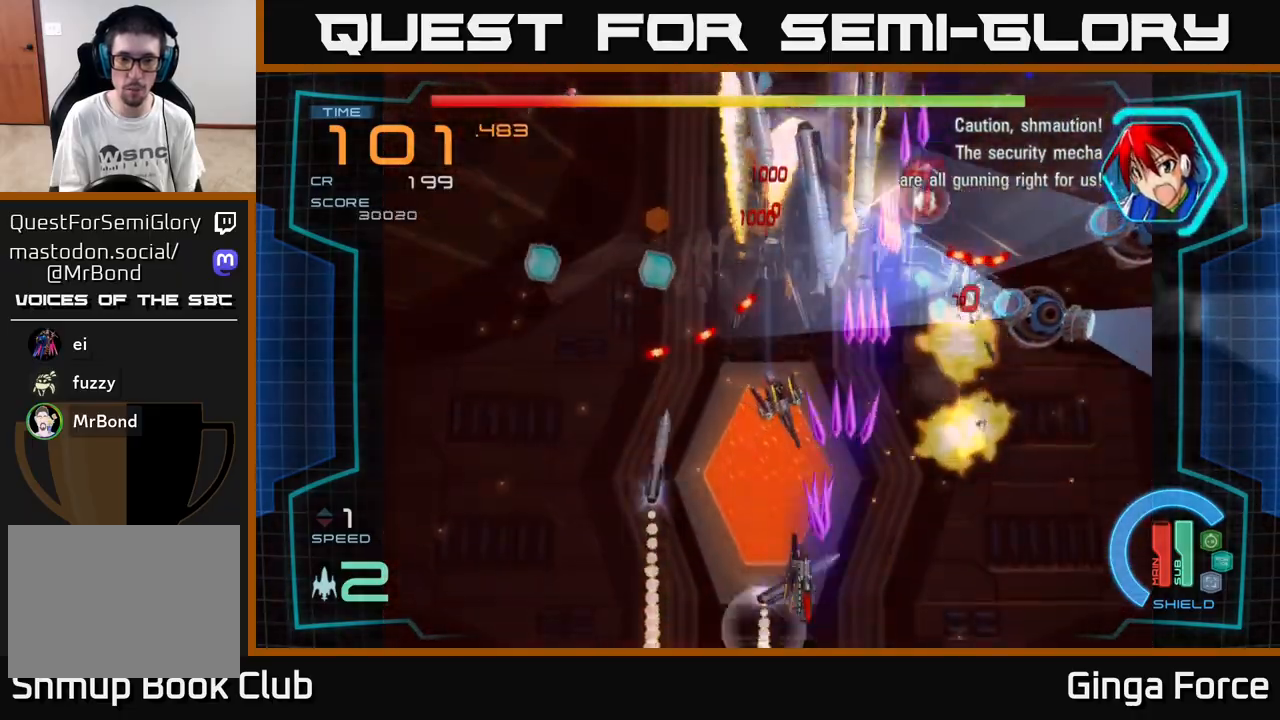
{"buttons": ["X"], "left_stick": "down-left", "events": [[283, "left_stick", "down-right"], [433, "left_stick", "down-left"]]}
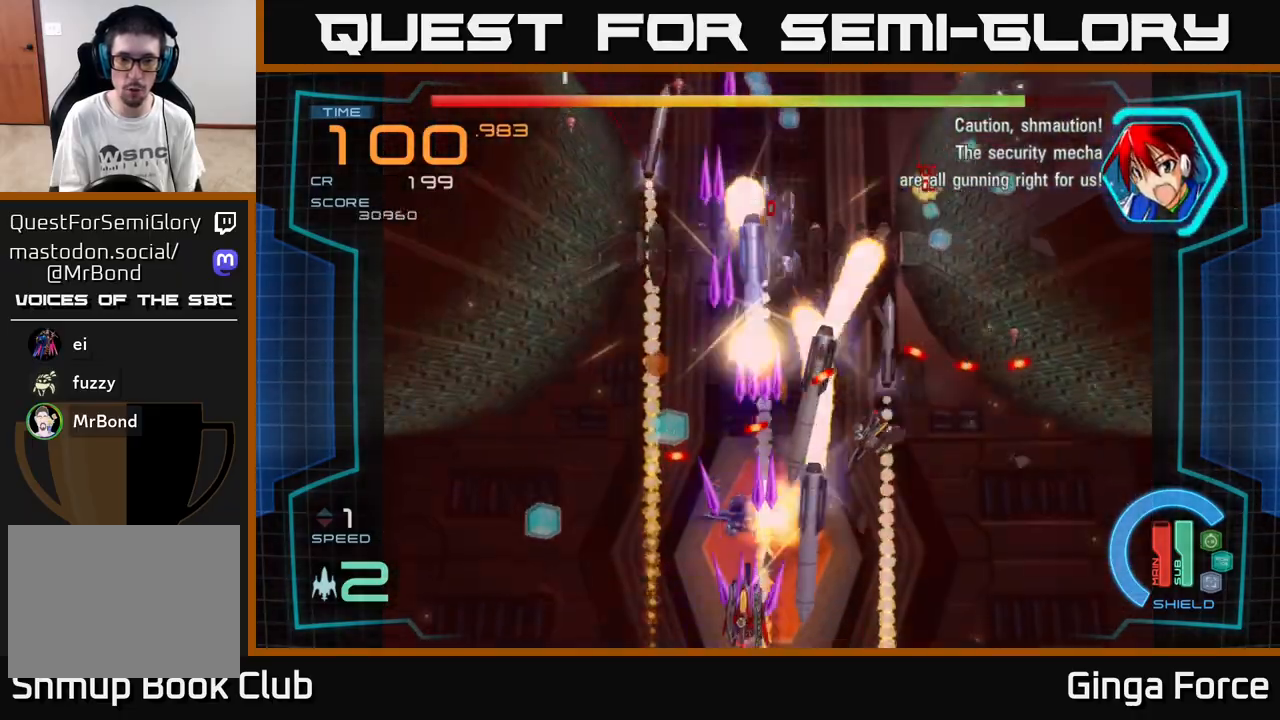
{"buttons": ["A", "X"], "left_stick": "up-left", "events": [[300, "left_stick", "up-left"], [367, "A", "down"]]}
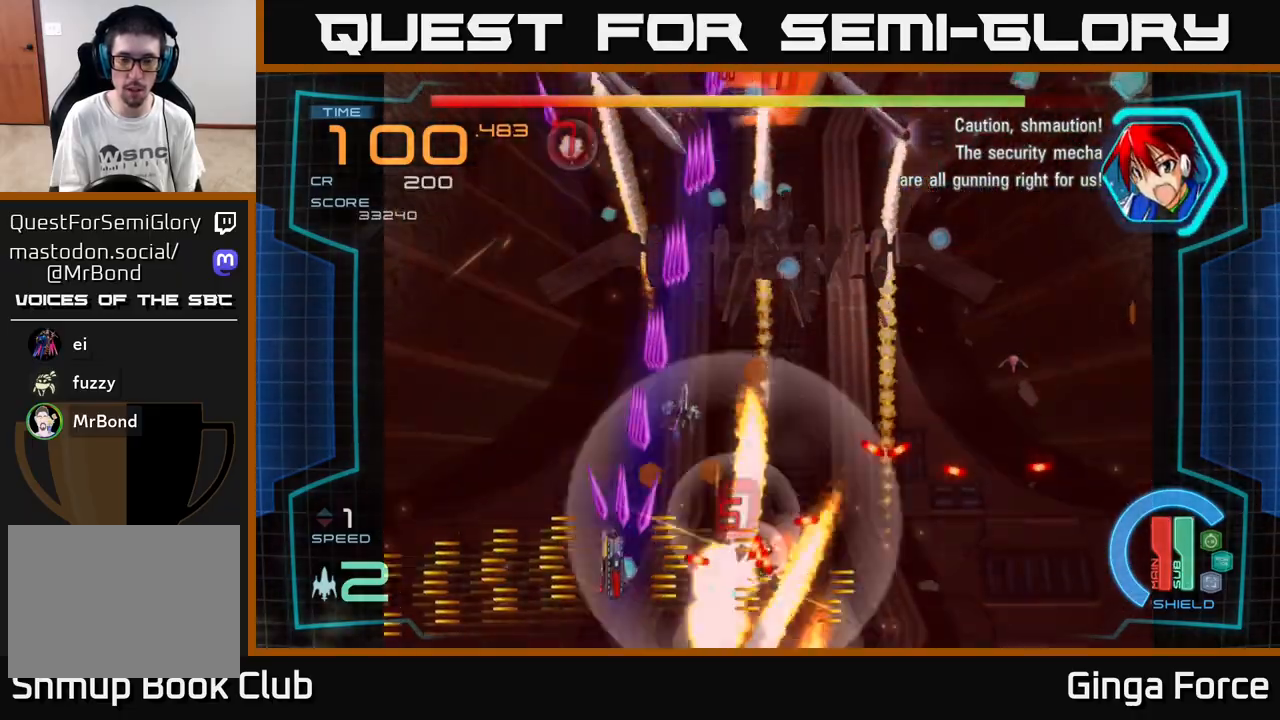
{"buttons": ["X"], "left_stick": "right", "events": [[200, "left_stick", "up-right"], [233, "A", "up"], [300, "X", "up"], [400, "X", "down"], [500, "left_stick", "right"]]}
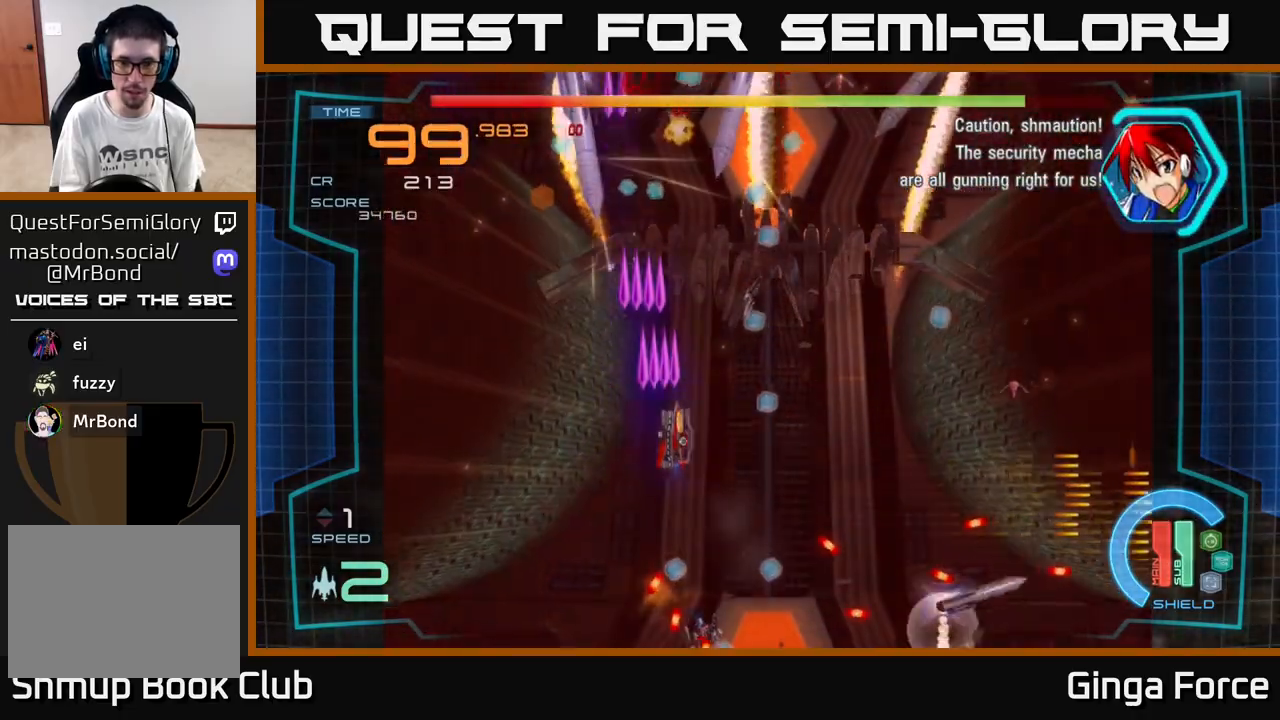
{"buttons": ["A"], "left_stick": "down-left", "events": [[200, "left_stick", "down-right"], [383, "A", "down"], [417, "X", "up"], [483, "left_stick", "down-left"]]}
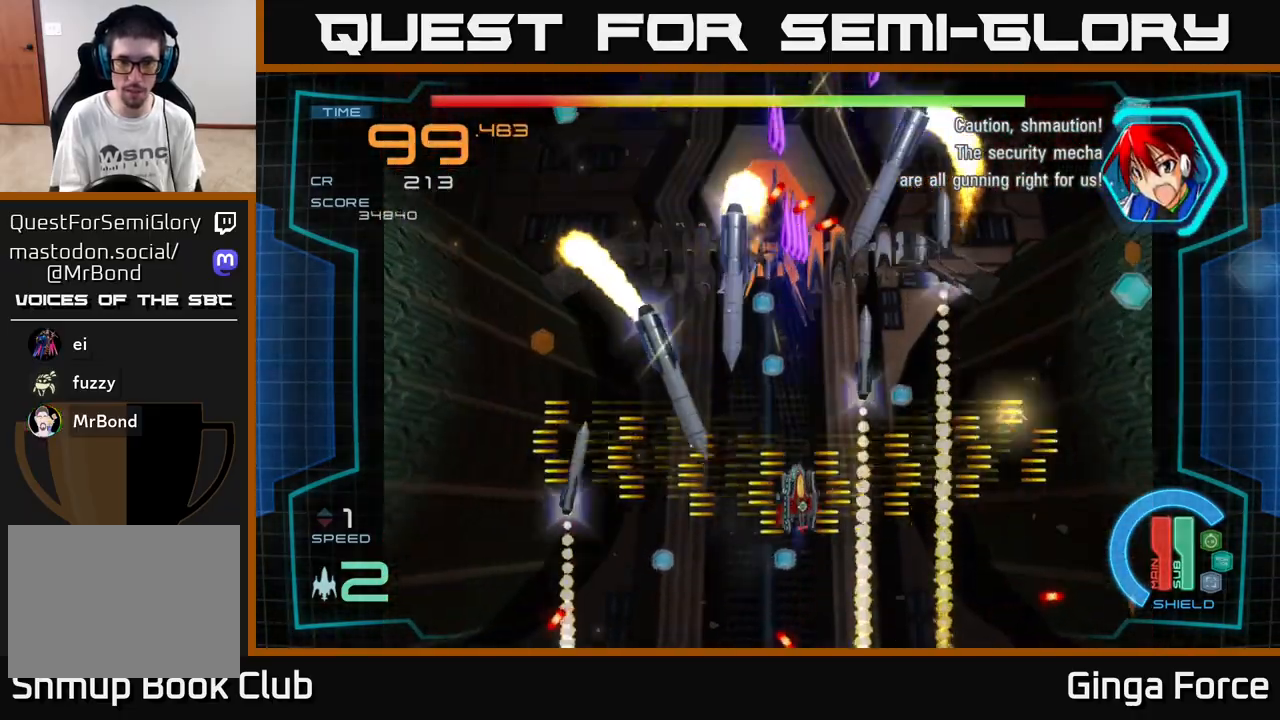
{"buttons": ["A", "X"], "left_stick": "right", "events": [[133, "X", "down"], [167, "left_stick", "down-right"], [233, "left_stick", "right"]]}
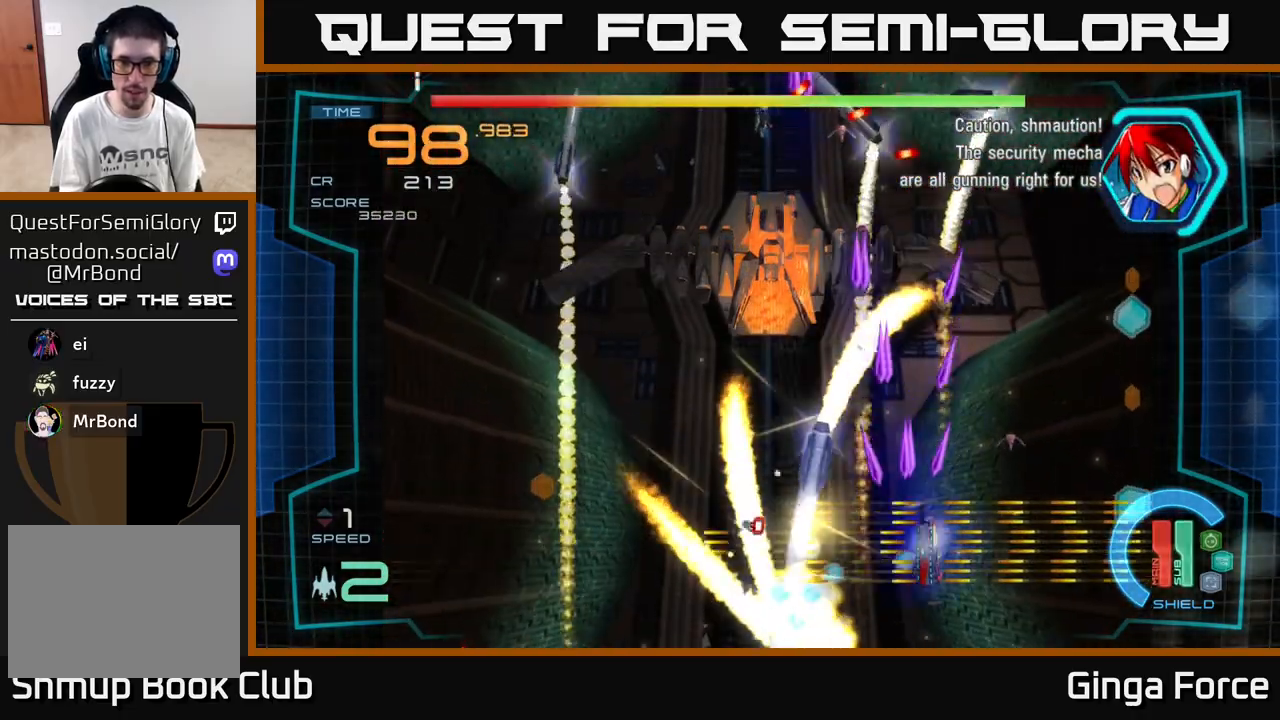
{"buttons": ["A"], "left_stick": "left", "events": [[117, "left_stick", "up-right"], [217, "A", "up"], [217, "X", "up"], [317, "X", "down"], [333, "left_stick", "up-left"], [383, "left_stick", "left"], [417, "A", "down"], [483, "X", "up"]]}
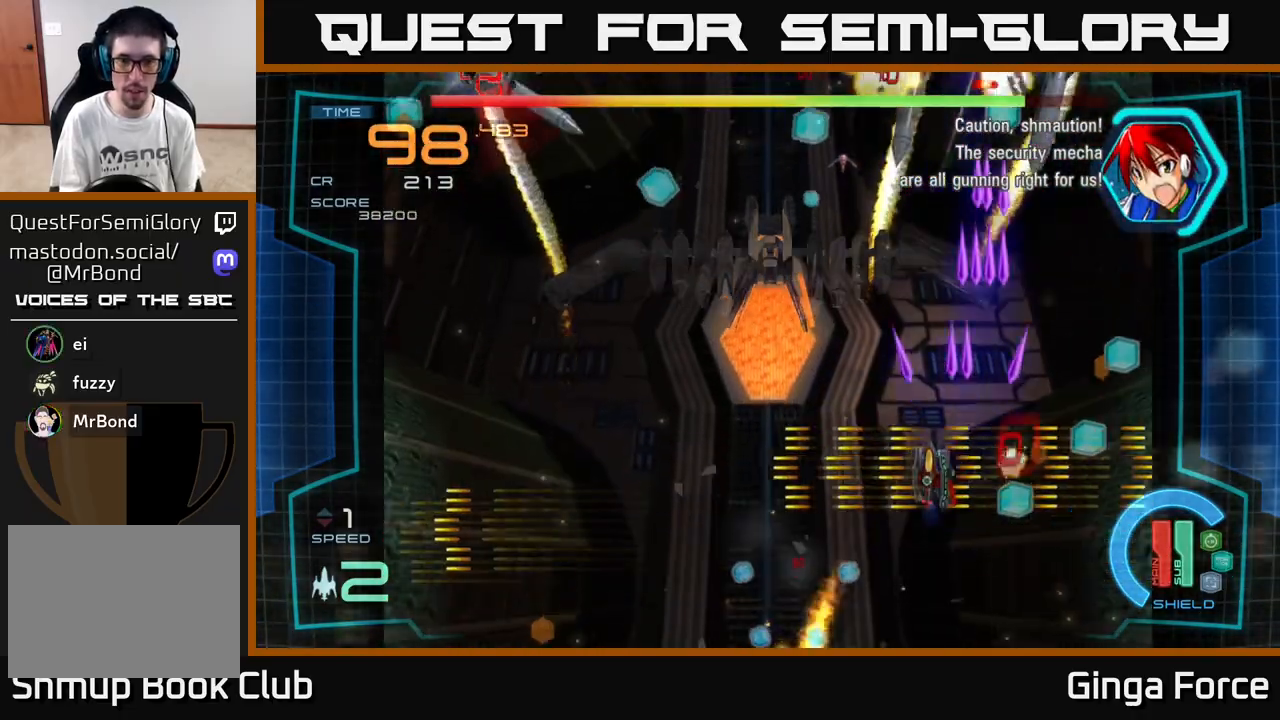
{"buttons": ["A", "X"], "left_stick": "down-left", "events": [[233, "X", "down"], [250, "left_stick", "down-left"]]}
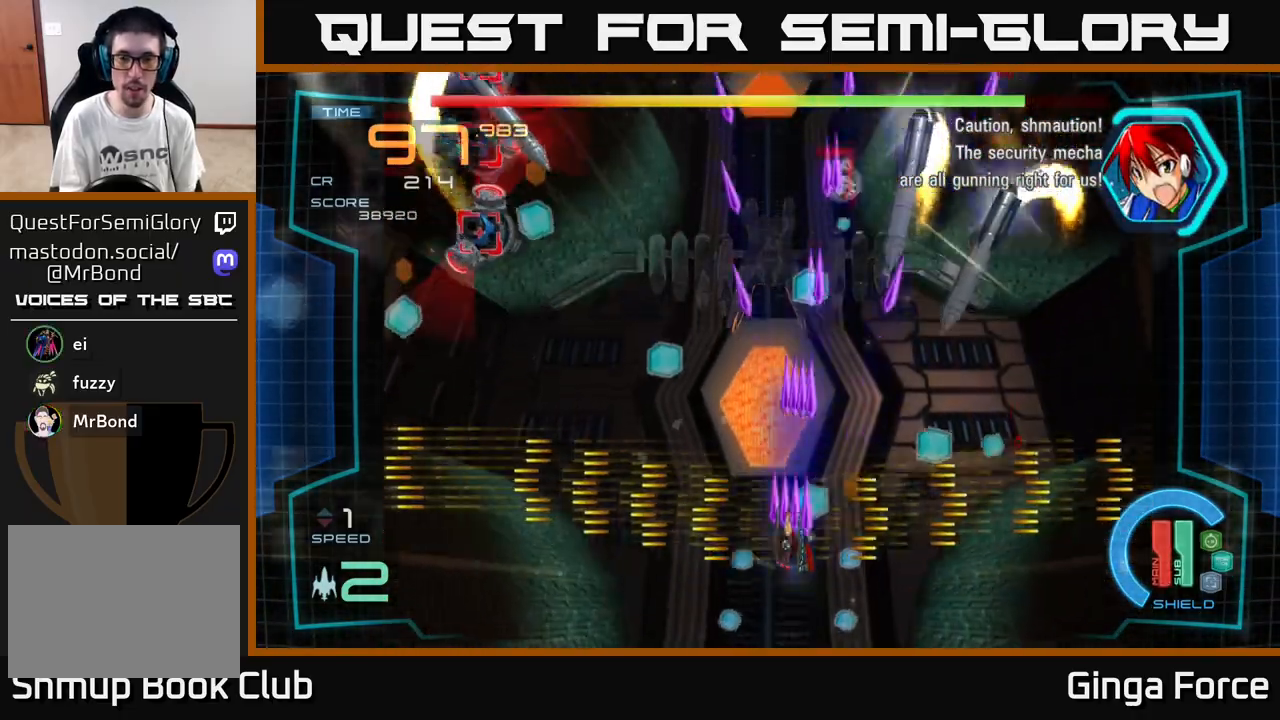
{"buttons": ["X"], "left_stick": "left", "events": [[67, "left_stick", "down-right"], [233, "left_stick", "down-left"], [450, "A", "up"], [483, "left_stick", "left"]]}